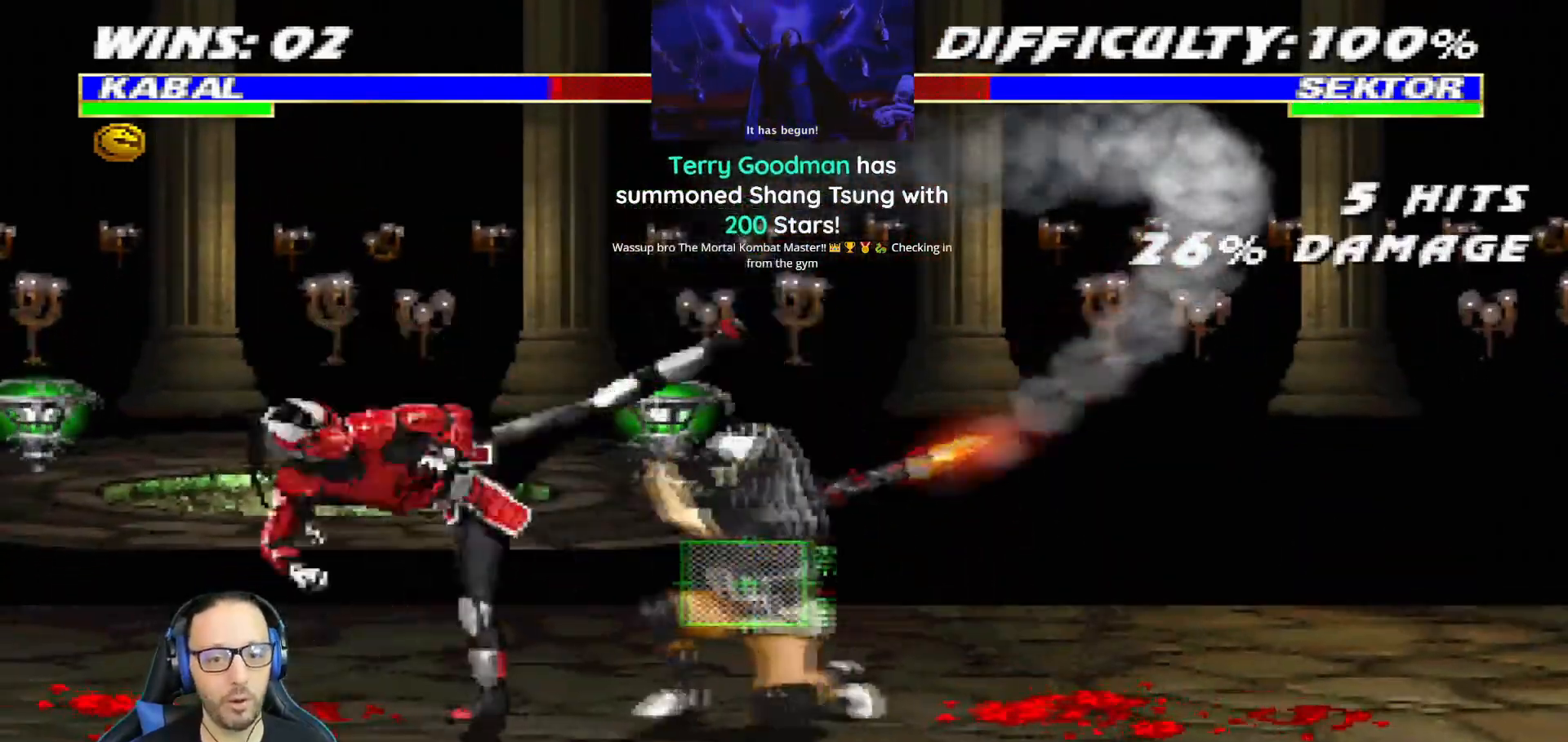
Gameplay with a controller (PlayStation layout); each line is a JSON object with the inputs held at the frame after it. "events" lists button and stick changes between this image and that frame as [ms after this image, input, new state], when the widget could be followed in between.
{"buttons": ["L1", "DPAD_UP", "DPAD_LEFT"], "left_stick": "center", "right_stick": "center"}
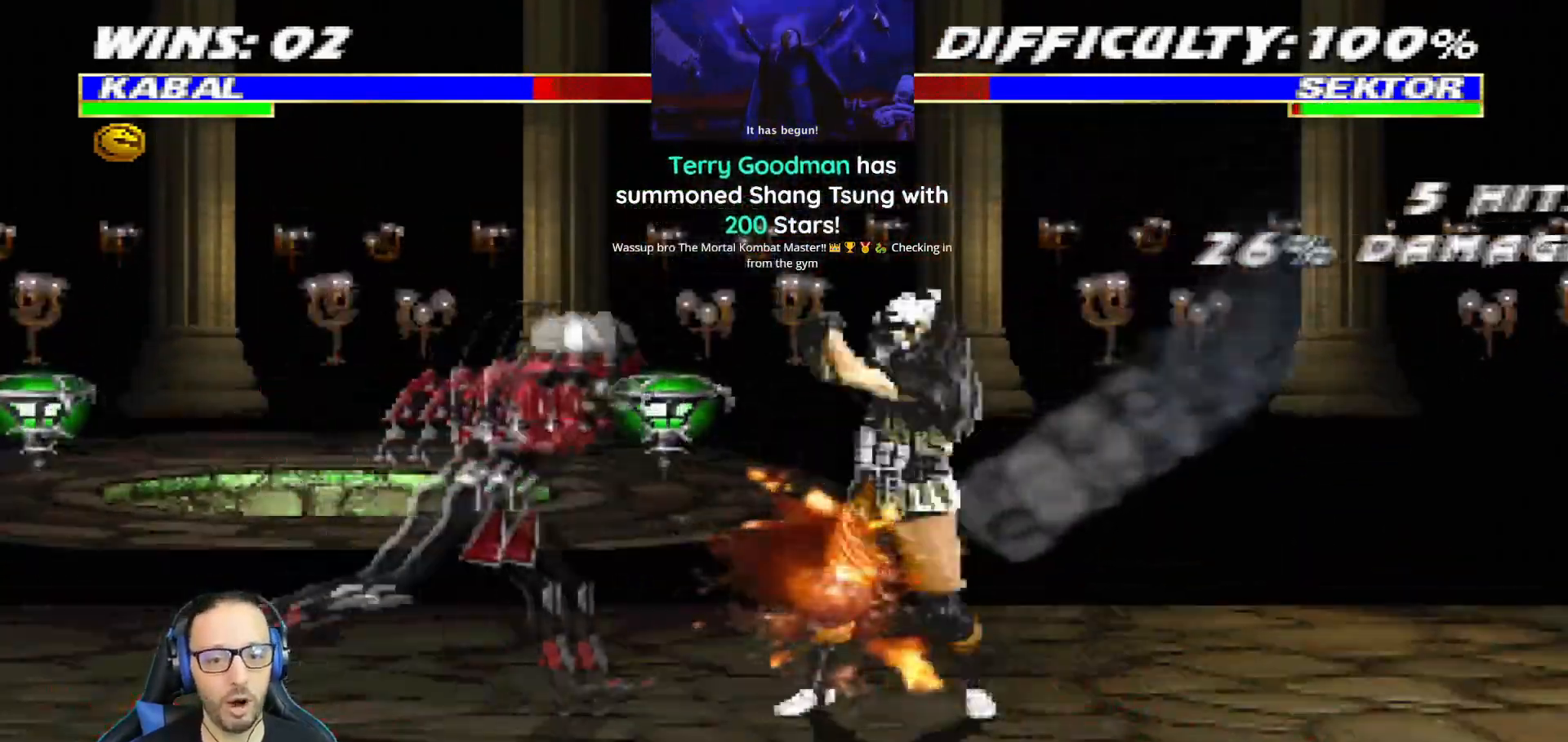
{"buttons": ["SQUARE", "L1", "DPAD_DOWN"], "left_stick": "center", "right_stick": "center", "events": [[317, "DPAD_LEFT", "up"], [350, "DPAD_UP", "up"], [400, "DPAD_DOWN", "down"], [450, "SQUARE", "down"]]}
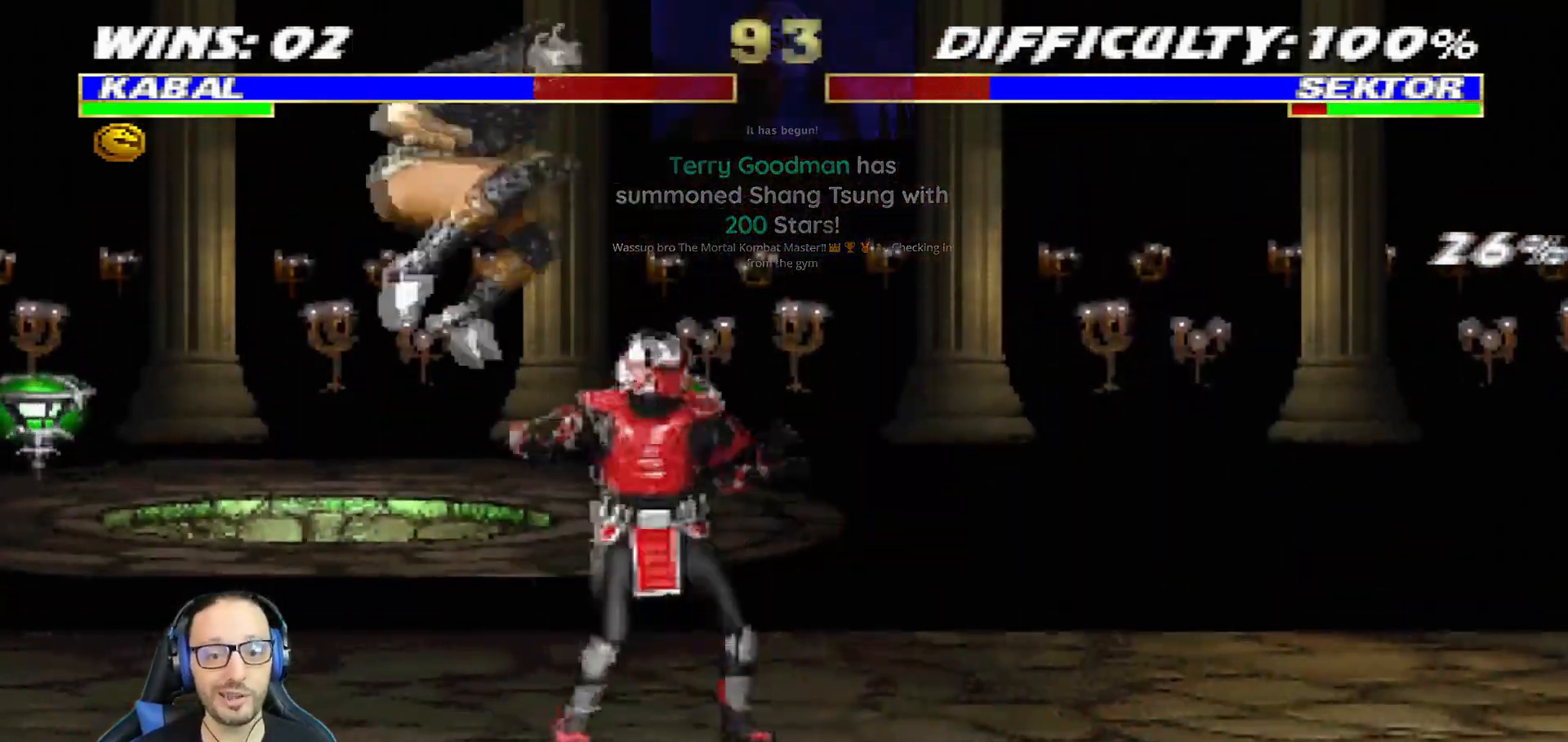
{"buttons": ["SQUARE", "L1", "DPAD_DOWN"], "left_stick": "center", "right_stick": "center"}
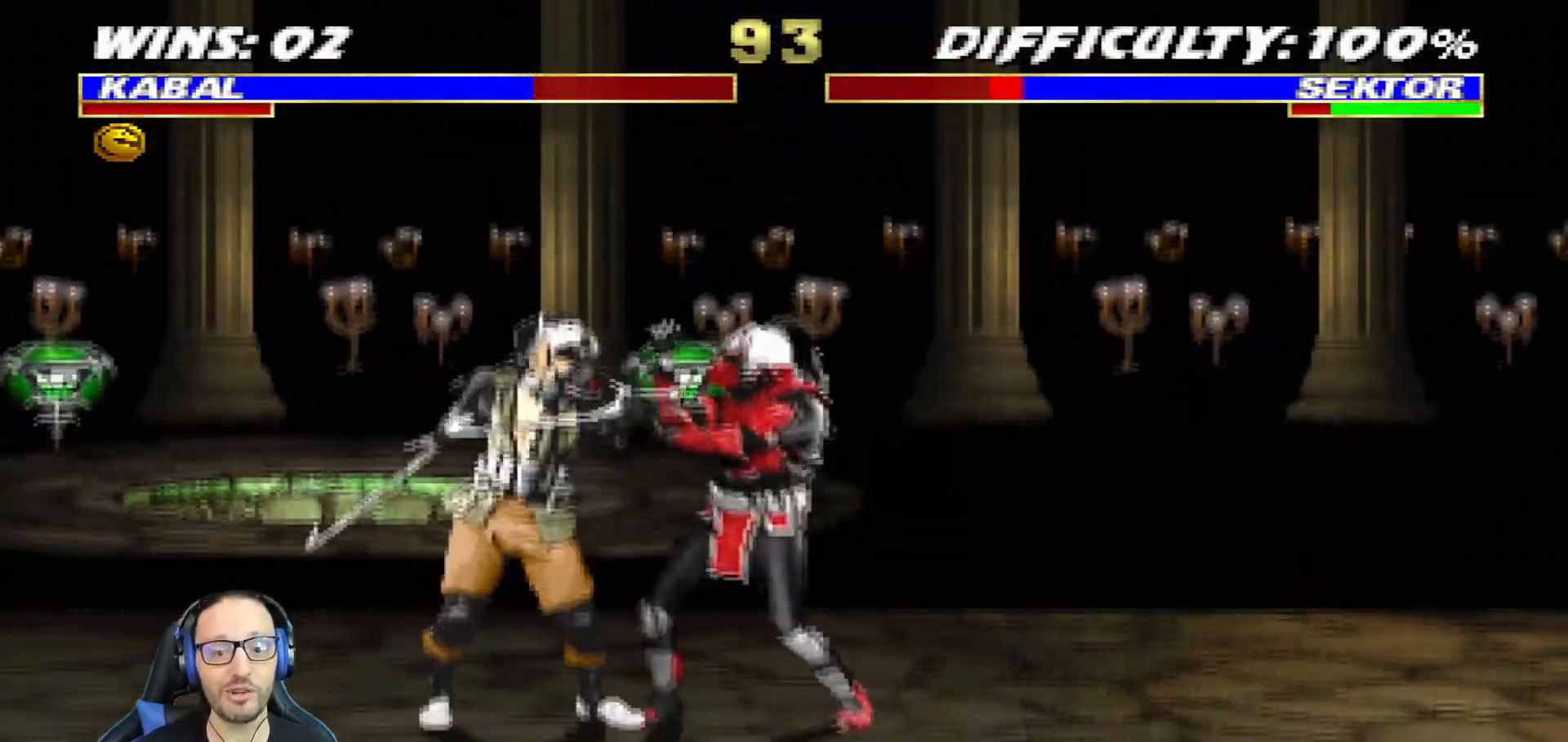
{"buttons": [], "left_stick": "center", "right_stick": "center", "events": [[50, "SQUARE", "up"], [100, "SQUARE", "down"], [217, "SQUARE", "up"], [250, "SQUARE", "down"], [367, "DPAD_DOWN", "up"], [367, "L1", "up"], [433, "SQUARE", "up"]]}